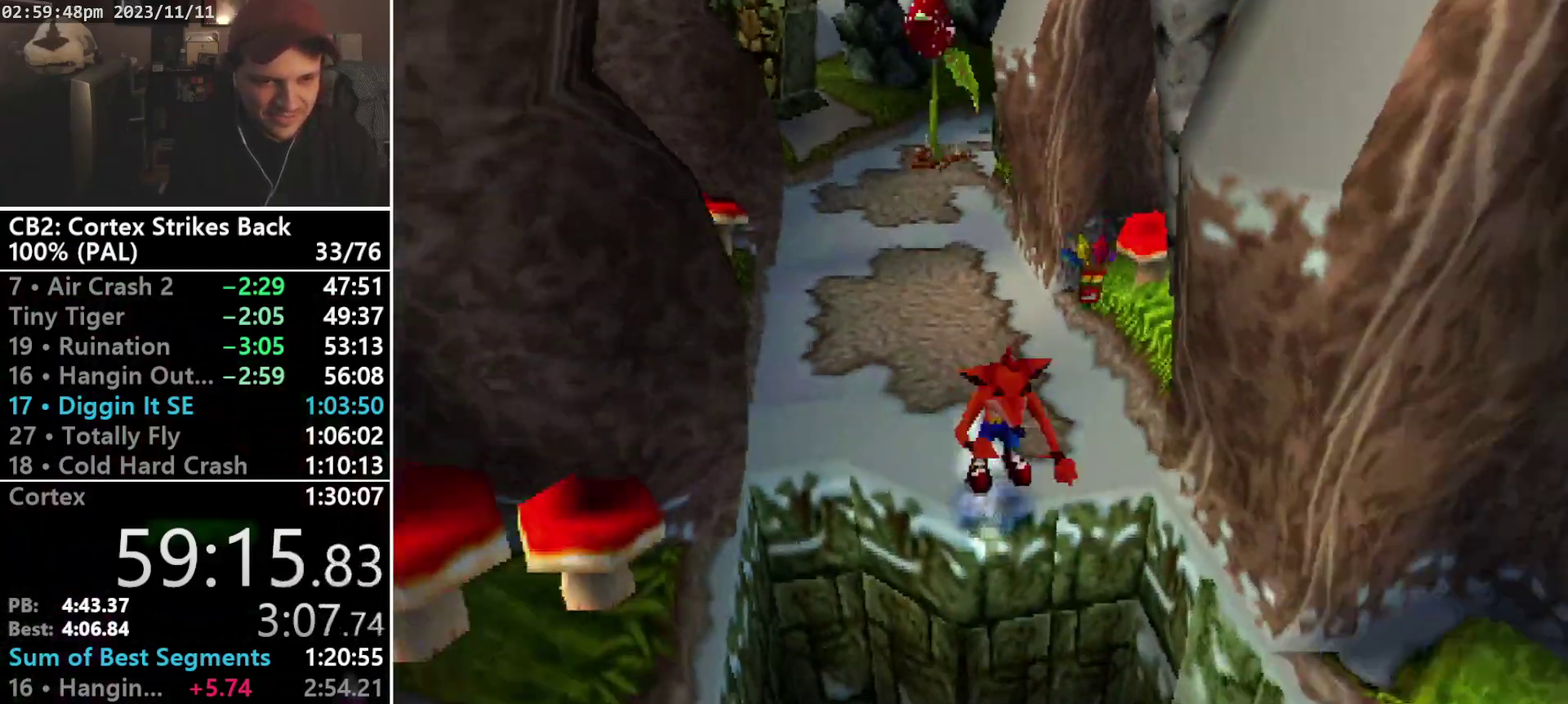
Gameplay with a controller (PlayStation layout); each line is a JSON object with the inputs held at the frame after it. "events" lists button and stick changes between this image and that frame as [ms after this image, input, new state], when the widget could be followed in between. Not read: CIRCLE L3 R3 left_stick right_stick.
{"buttons": ["DPAD_DOWN"], "events": [[33, "DPAD_RIGHT", "down"], [100, "DPAD_LEFT", "down"], [100, "DPAD_RIGHT", "up"], [200, "CROSS", "up"], [200, "DPAD_LEFT", "up"], [300, "R1", "up"]]}
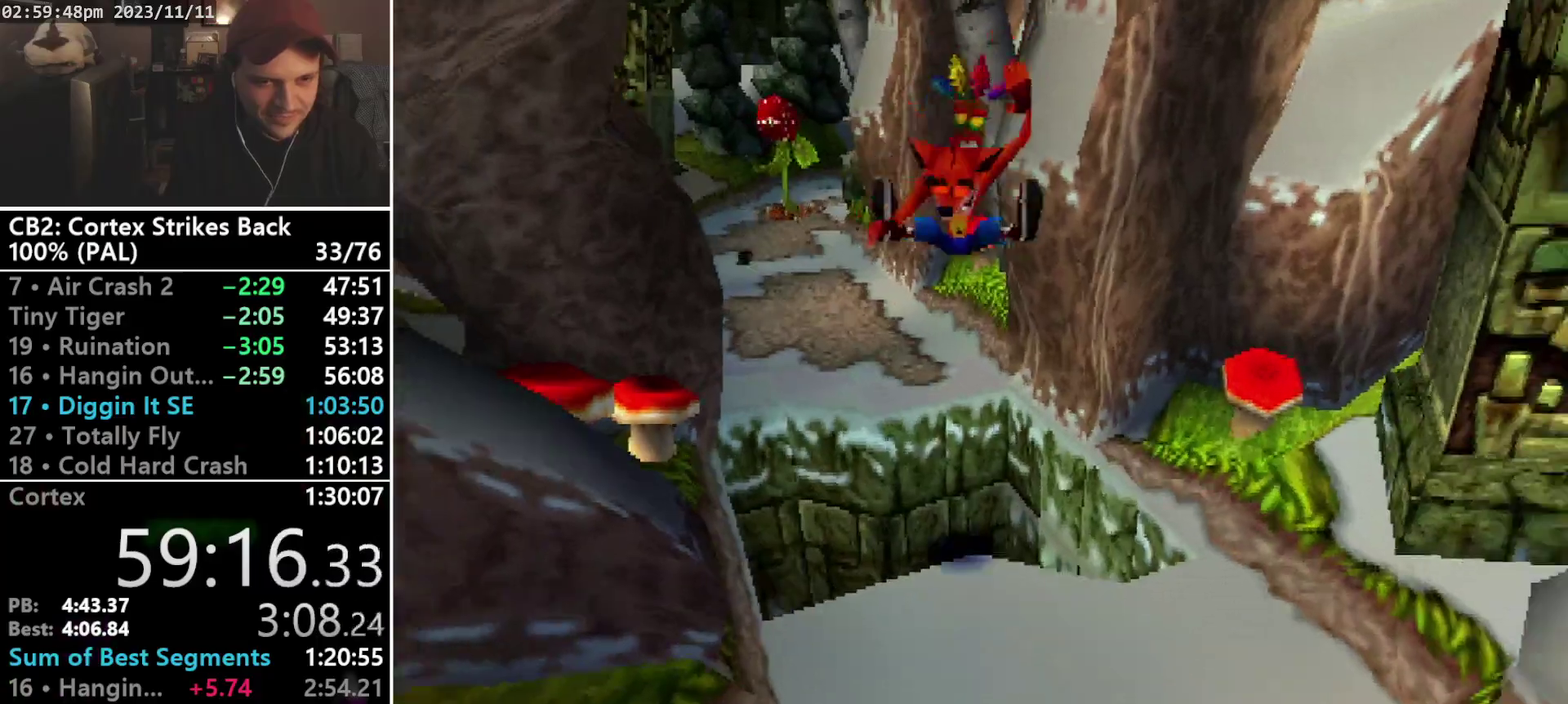
{"buttons": ["CROSS", "R1", "DPAD_RIGHT"], "events": [[133, "DPAD_RIGHT", "down"], [200, "DPAD_RIGHT", "up"], [233, "L1", "down"], [267, "L2", "down"], [333, "L1", "up"], [333, "R1", "down"], [367, "L2", "up"], [400, "R2", "down"], [433, "DPAD_RIGHT", "down"], [467, "CROSS", "down"], [467, "DPAD_DOWN", "up"], [467, "R2", "up"]]}
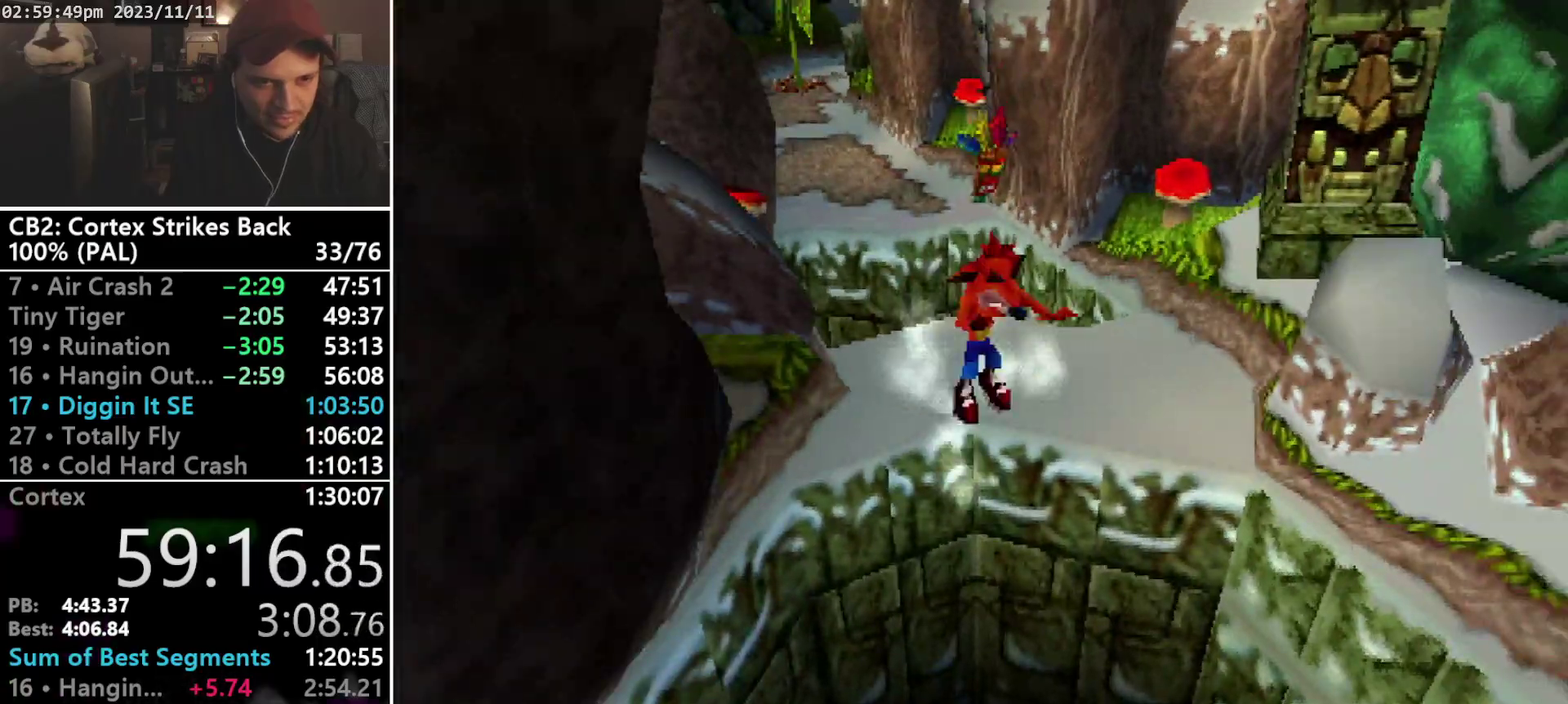
{"buttons": ["DPAD_DOWN", "DPAD_LEFT"], "events": [[33, "DPAD_DOWN", "down"], [67, "DPAD_RIGHT", "up"], [67, "SQUARE", "down"], [100, "DPAD_LEFT", "down"], [133, "SQUARE", "up"], [133, "TRIANGLE", "down"], [167, "DPAD_LEFT", "up"], [200, "TRIANGLE", "up"], [233, "CROSS", "up"], [367, "R1", "up"], [467, "DPAD_LEFT", "down"]]}
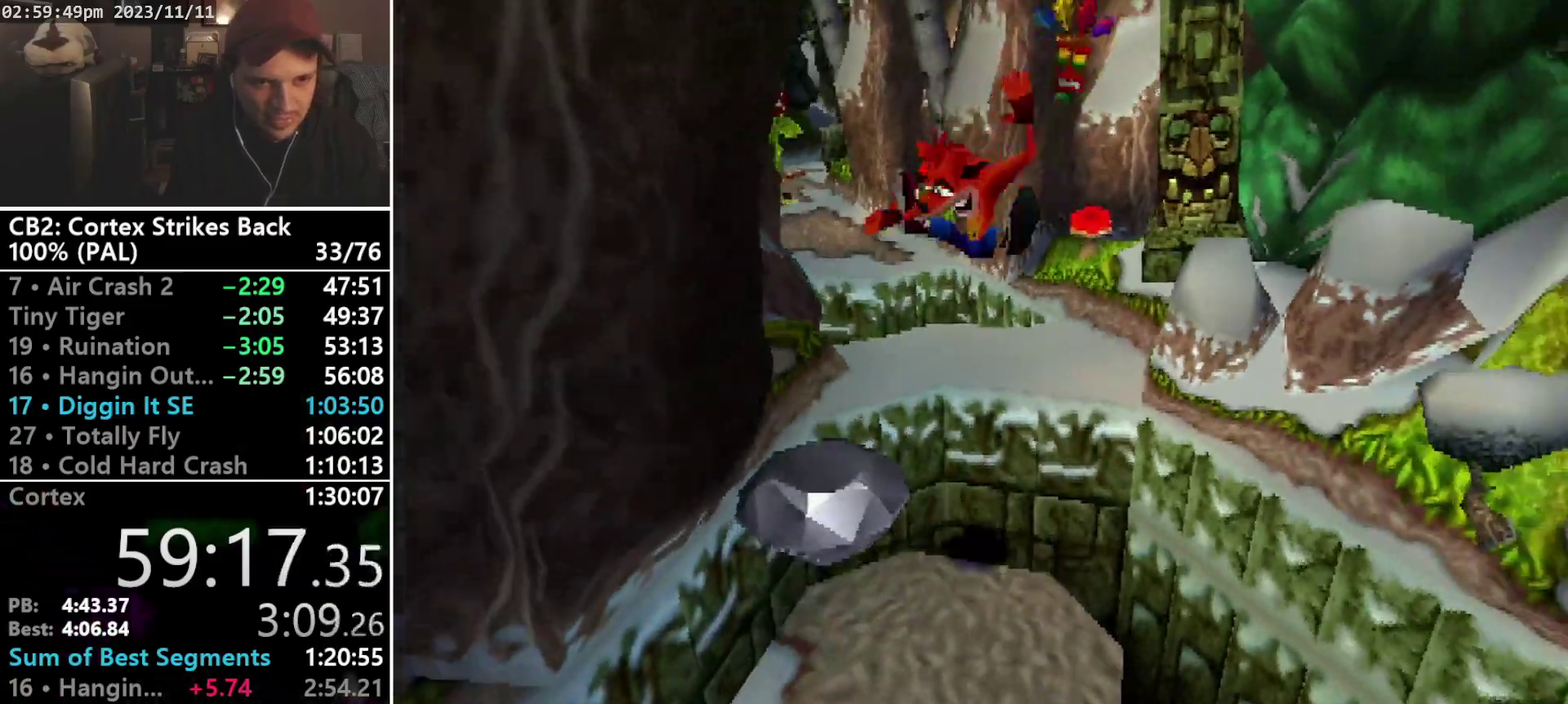
{"buttons": ["CROSS", "DPAD_DOWN", "DPAD_RIGHT"], "events": [[167, "SQUARE", "down"], [200, "DPAD_LEFT", "up"], [267, "DPAD_RIGHT", "down"], [267, "SQUARE", "up"], [500, "CROSS", "down"]]}
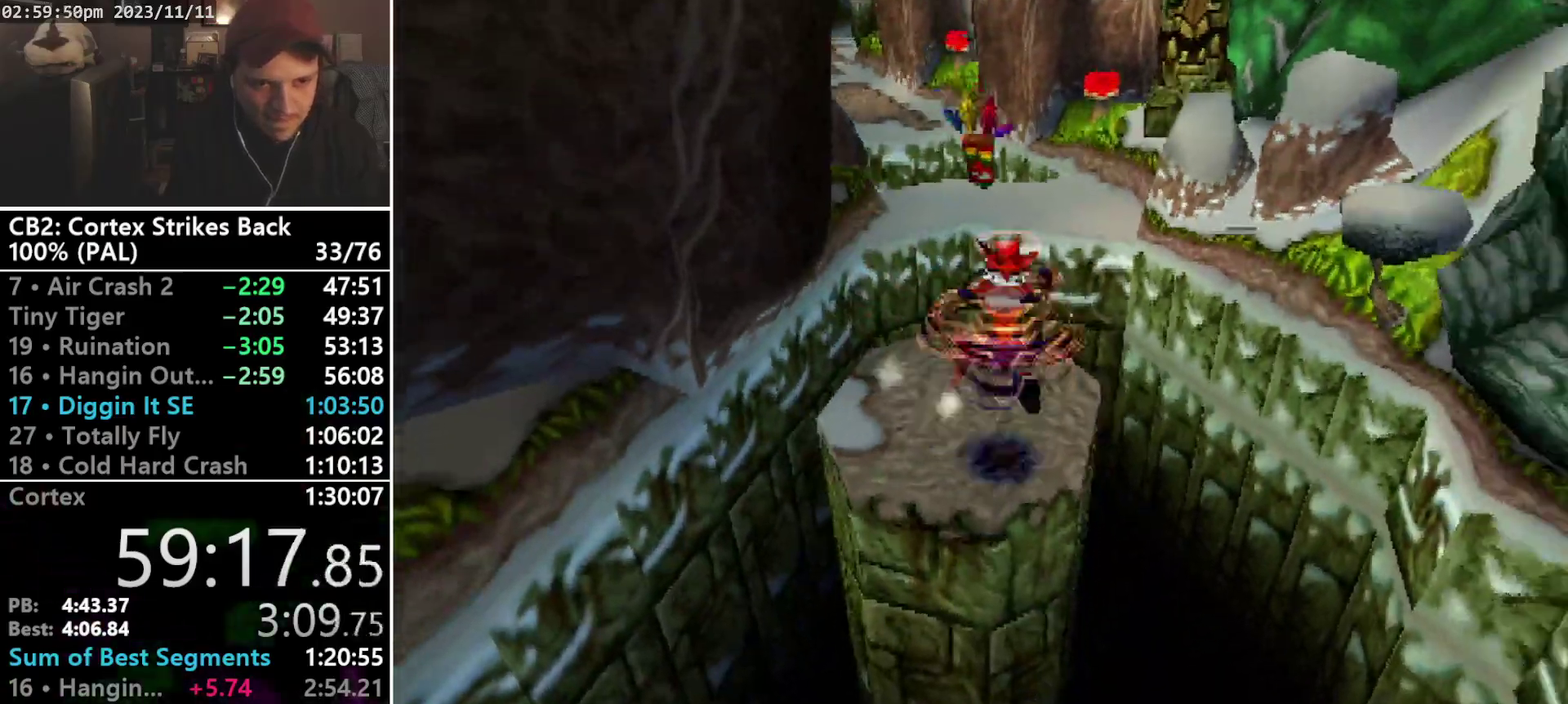
{"buttons": ["CROSS", "DPAD_DOWN"], "events": [[67, "DPAD_LEFT", "down"], [67, "DPAD_RIGHT", "up"], [167, "DPAD_LEFT", "up"], [167, "DPAD_RIGHT", "down"], [267, "DPAD_LEFT", "down"], [267, "DPAD_RIGHT", "up"], [333, "DPAD_LEFT", "up"]]}
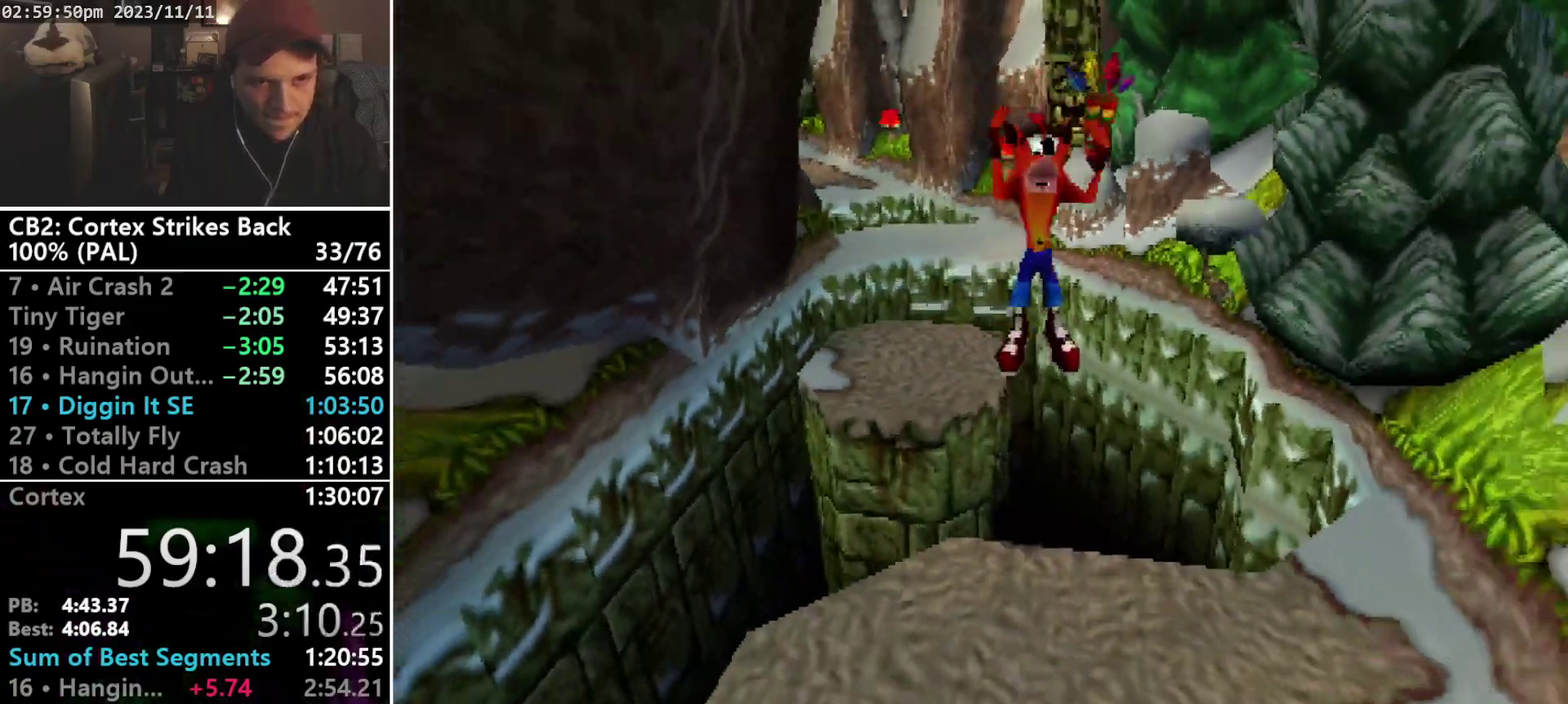
{"buttons": ["R1"], "events": [[67, "CROSS", "up"], [333, "R1", "down"], [467, "DPAD_DOWN", "up"]]}
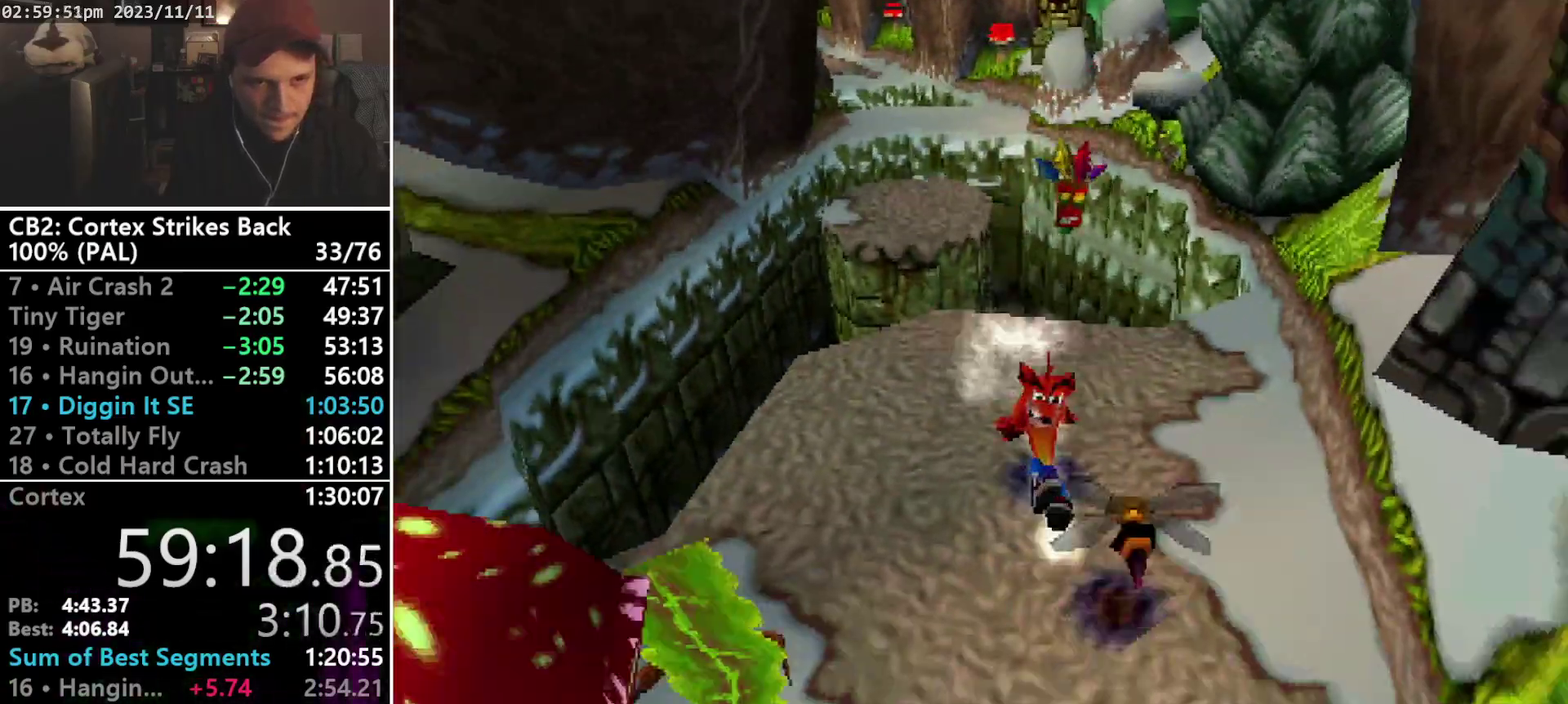
{"buttons": ["R1", "DPAD_DOWN"], "events": [[100, "SQUARE", "down"], [433, "DPAD_DOWN", "down"], [433, "R1", "up"], [433, "SQUARE", "up"], [500, "R1", "down"]]}
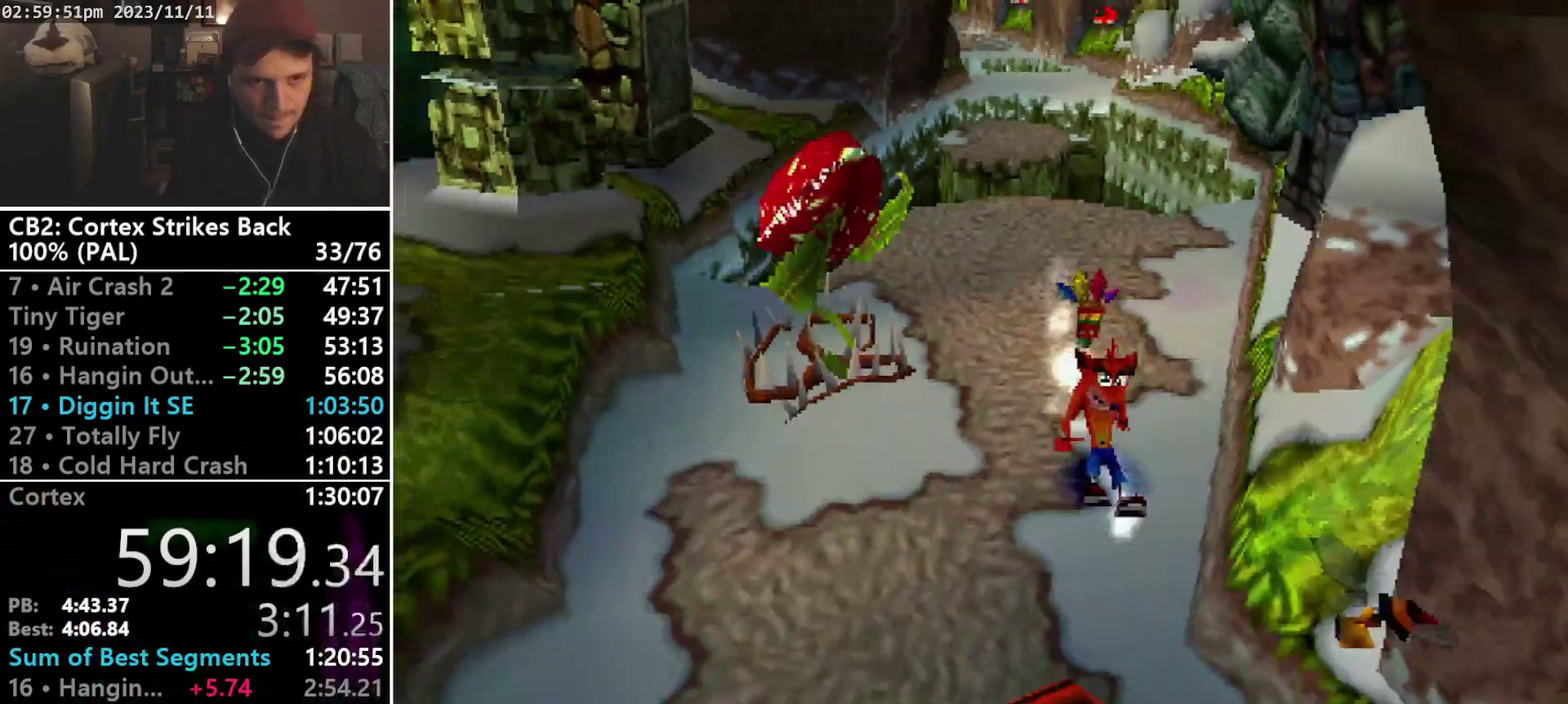
{"buttons": ["CROSS", "R1", "DPAD_DOWN", "DPAD_LEFT"], "events": [[133, "DPAD_LEFT", "down"], [200, "CROSS", "down"]]}
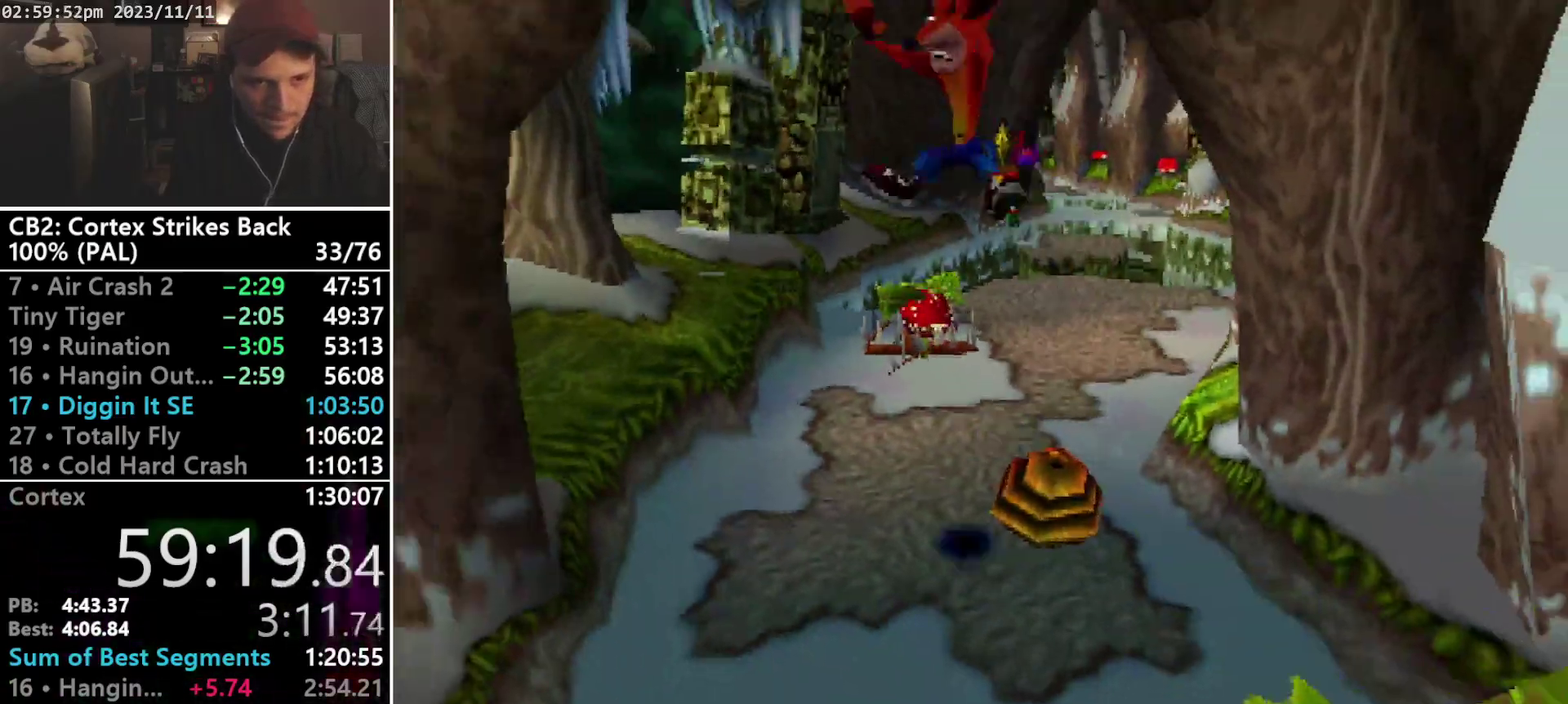
{"buttons": ["DPAD_DOWN"], "events": [[200, "CROSS", "up"], [233, "R1", "up"], [400, "DPAD_LEFT", "up"]]}
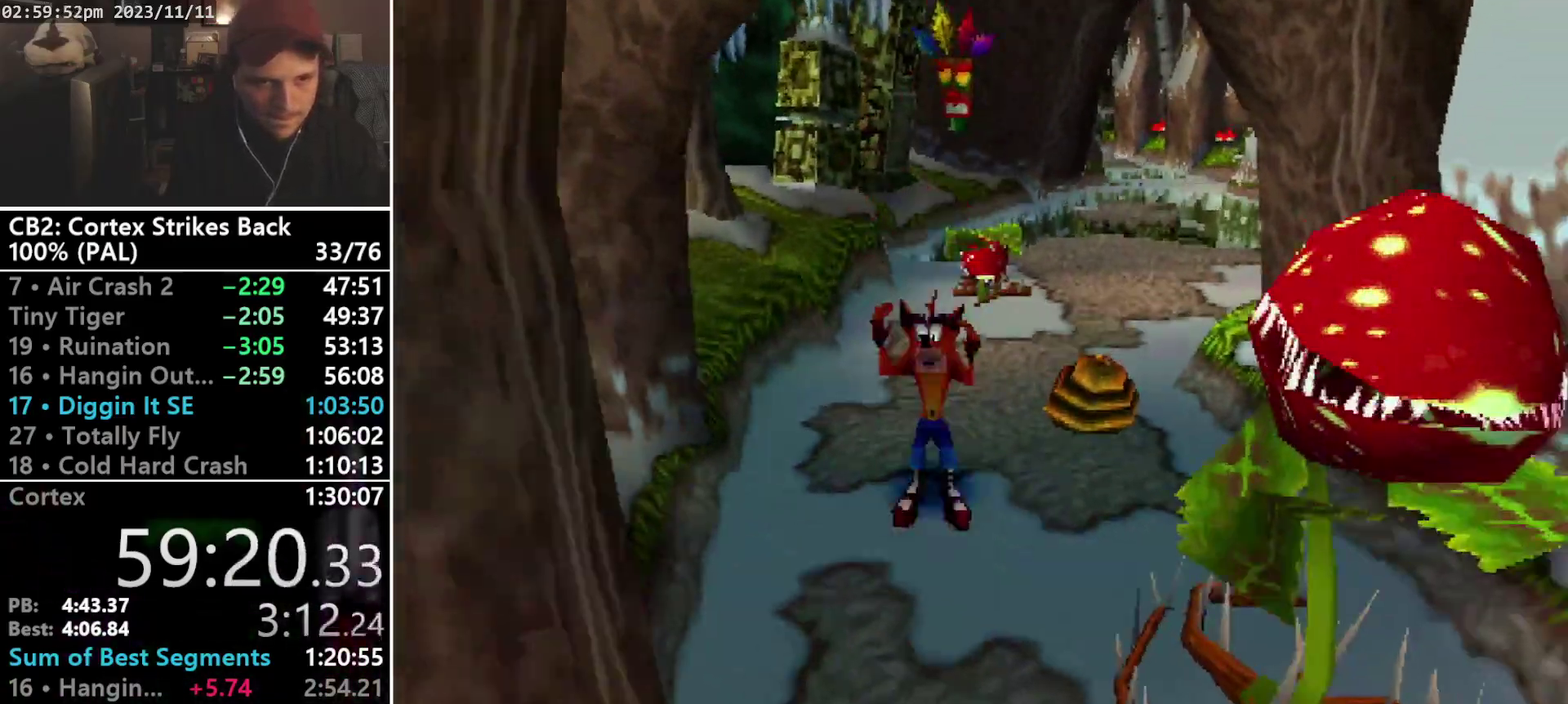
{"buttons": ["SQUARE", "R1"], "events": [[133, "R1", "down"], [233, "DPAD_DOWN", "up"], [333, "SQUARE", "down"]]}
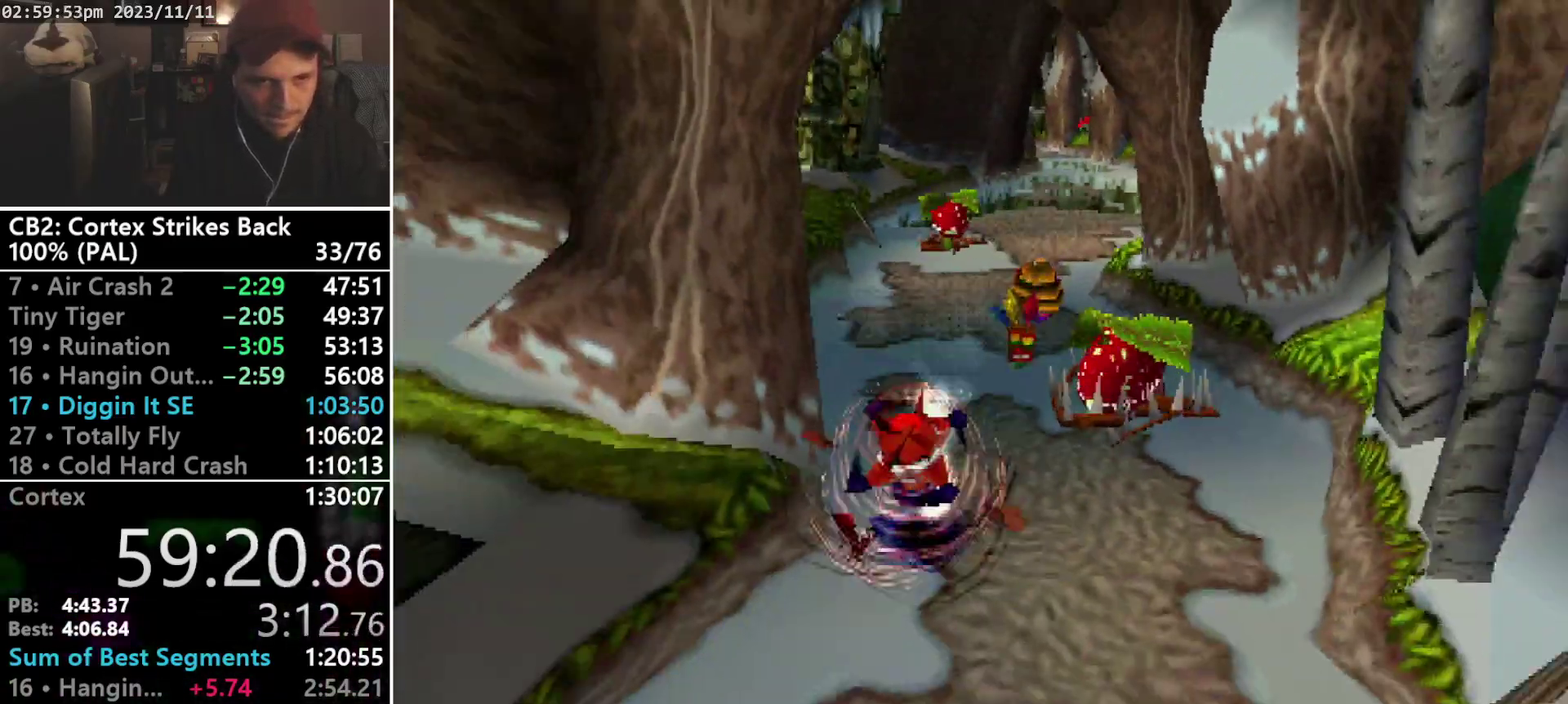
{"buttons": ["SQUARE", "R1"], "events": [[167, "R1", "up"], [167, "SQUARE", "up"], [200, "DPAD_DOWN", "down"], [200, "DPAD_RIGHT", "down"], [233, "R1", "down"], [367, "DPAD_DOWN", "up"], [367, "DPAD_RIGHT", "up"], [500, "SQUARE", "down"]]}
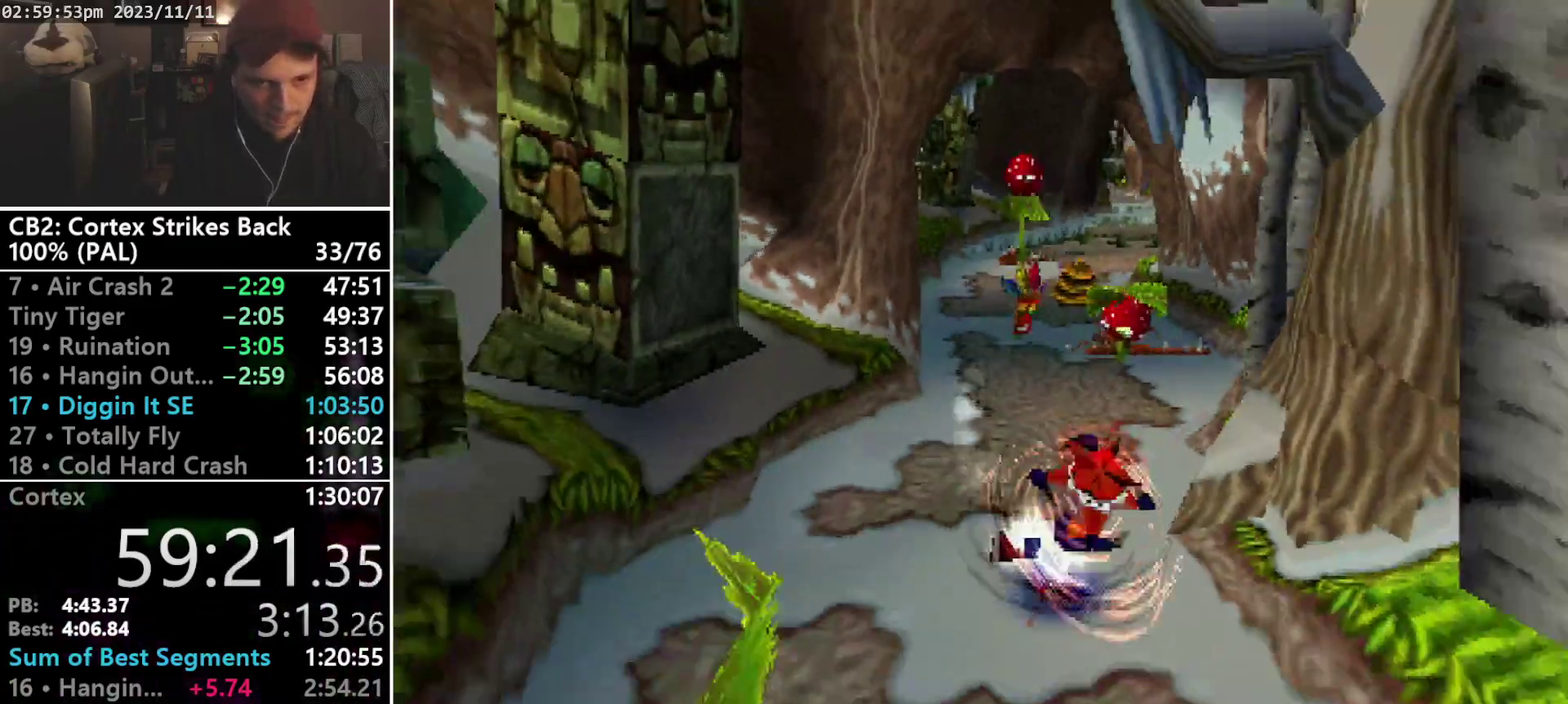
{"buttons": ["R1"], "events": [[267, "DPAD_DOWN", "down"], [300, "R1", "up"], [333, "SQUARE", "up"], [367, "R1", "down"], [467, "DPAD_DOWN", "up"]]}
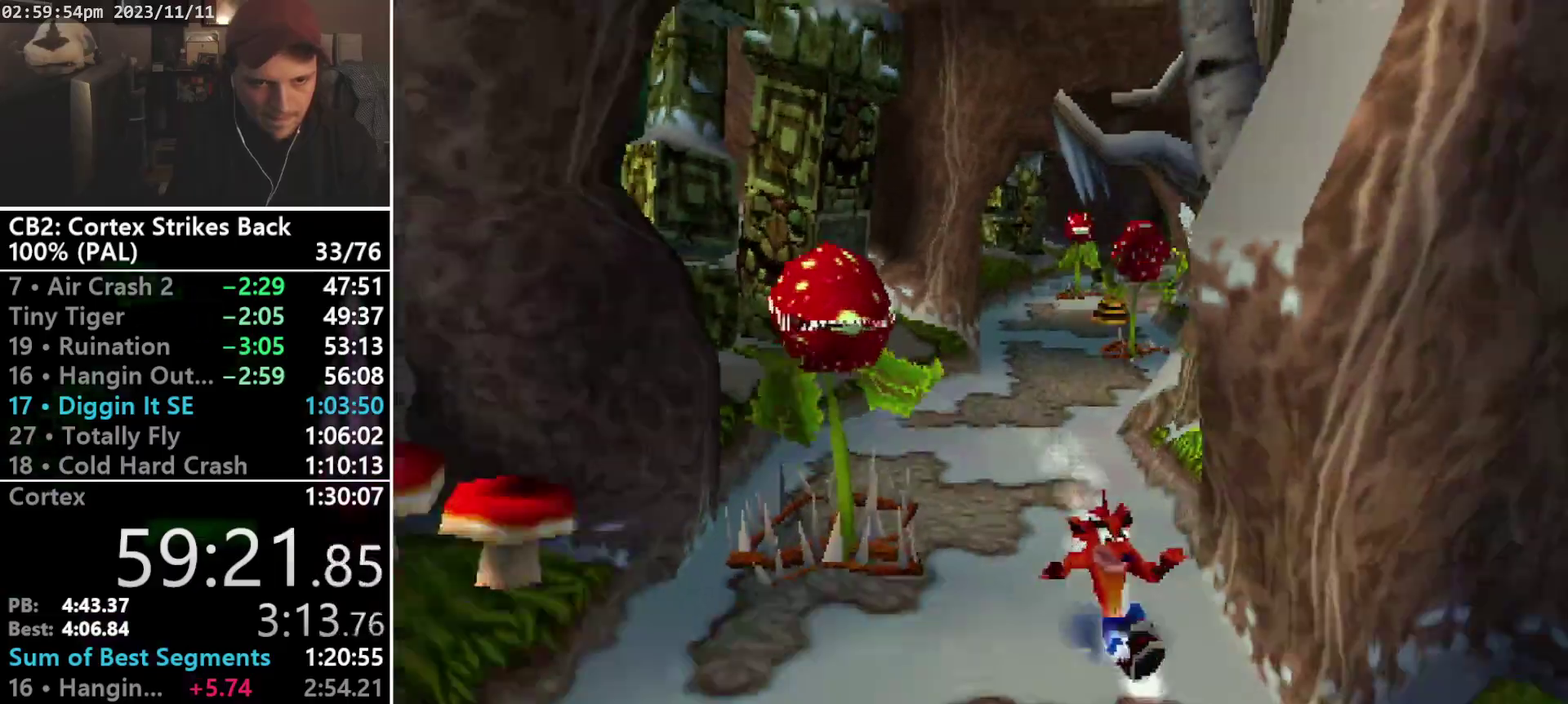
{"buttons": ["R1", "DPAD_DOWN"], "events": [[100, "SQUARE", "down"], [300, "DPAD_DOWN", "down"], [400, "R1", "up"], [400, "SQUARE", "up"], [500, "R1", "down"]]}
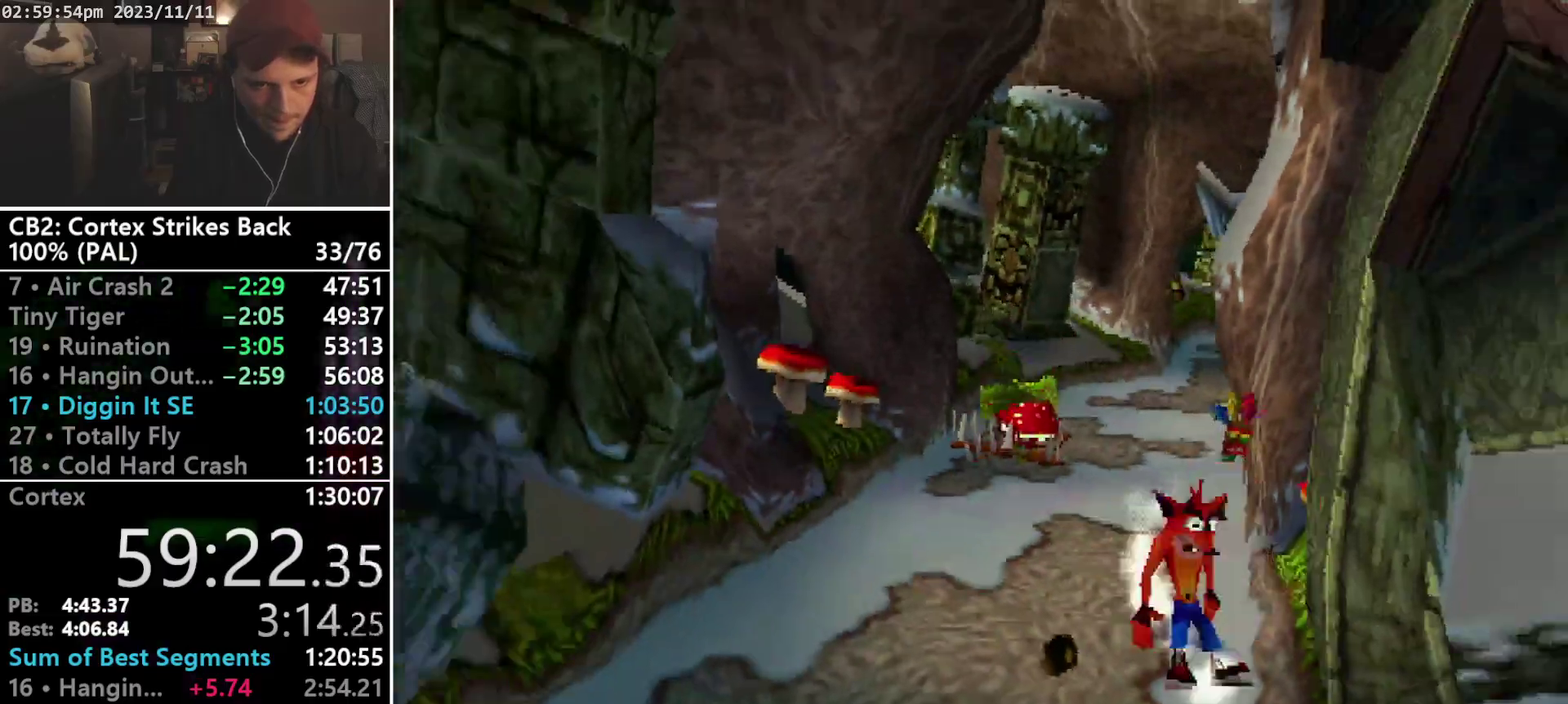
{"buttons": ["CROSS", "R1", "DPAD_DOWN", "DPAD_LEFT"], "events": [[67, "DPAD_LEFT", "down"], [133, "CROSS", "down"]]}
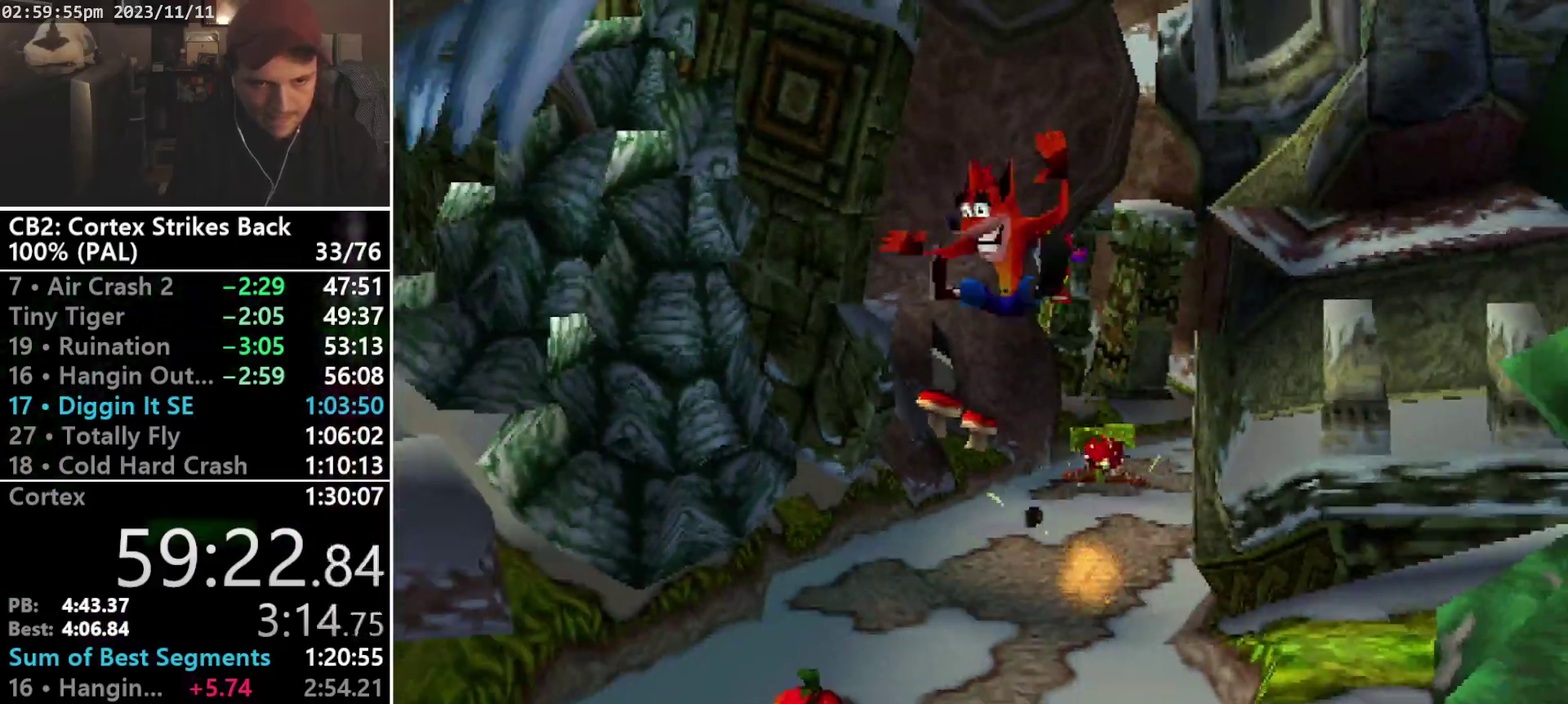
{"buttons": ["DPAD_DOWN", "DPAD_LEFT"], "events": [[100, "R1", "up"], [133, "CROSS", "up"]]}
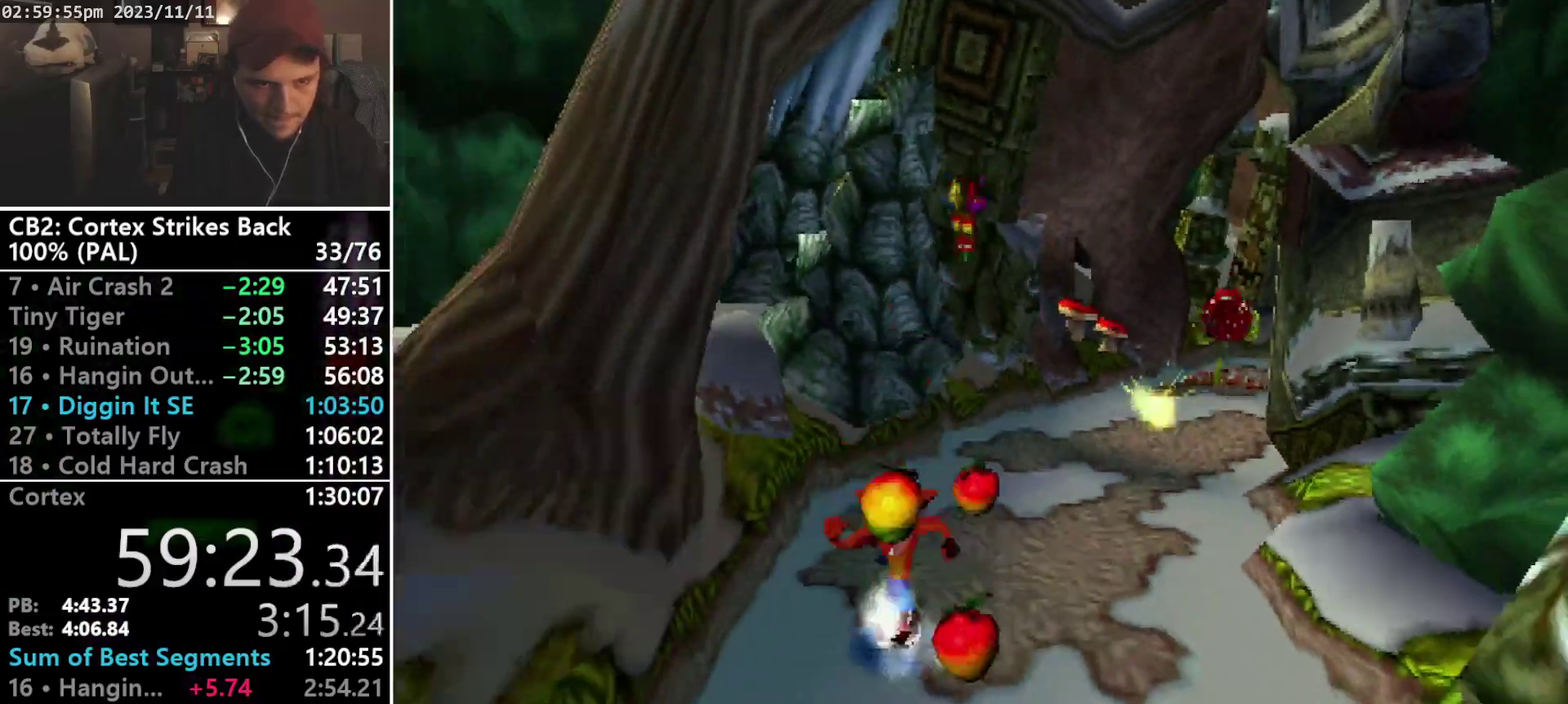
{"buttons": ["CROSS", "DPAD_DOWN"], "events": [[33, "DPAD_LEFT", "up"], [100, "CROSS", "down"], [100, "DPAD_RIGHT", "down"], [333, "DPAD_LEFT", "down"], [333, "DPAD_RIGHT", "up"], [467, "DPAD_LEFT", "up"]]}
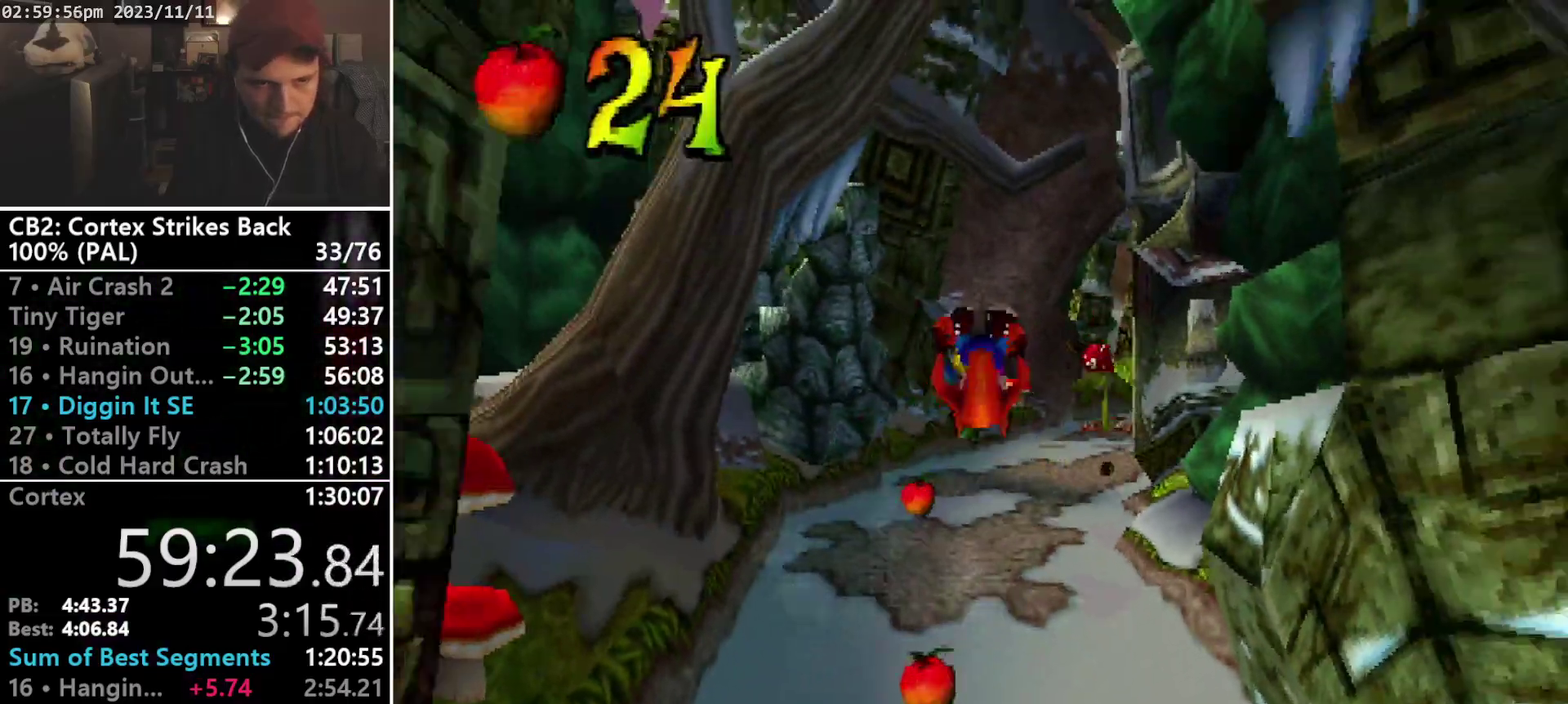
{"buttons": ["CROSS", "DPAD_DOWN", "DPAD_RIGHT"], "events": [[33, "DPAD_LEFT", "down"], [233, "CROSS", "up"], [367, "DPAD_LEFT", "up"], [433, "DPAD_RIGHT", "down"], [500, "CROSS", "down"]]}
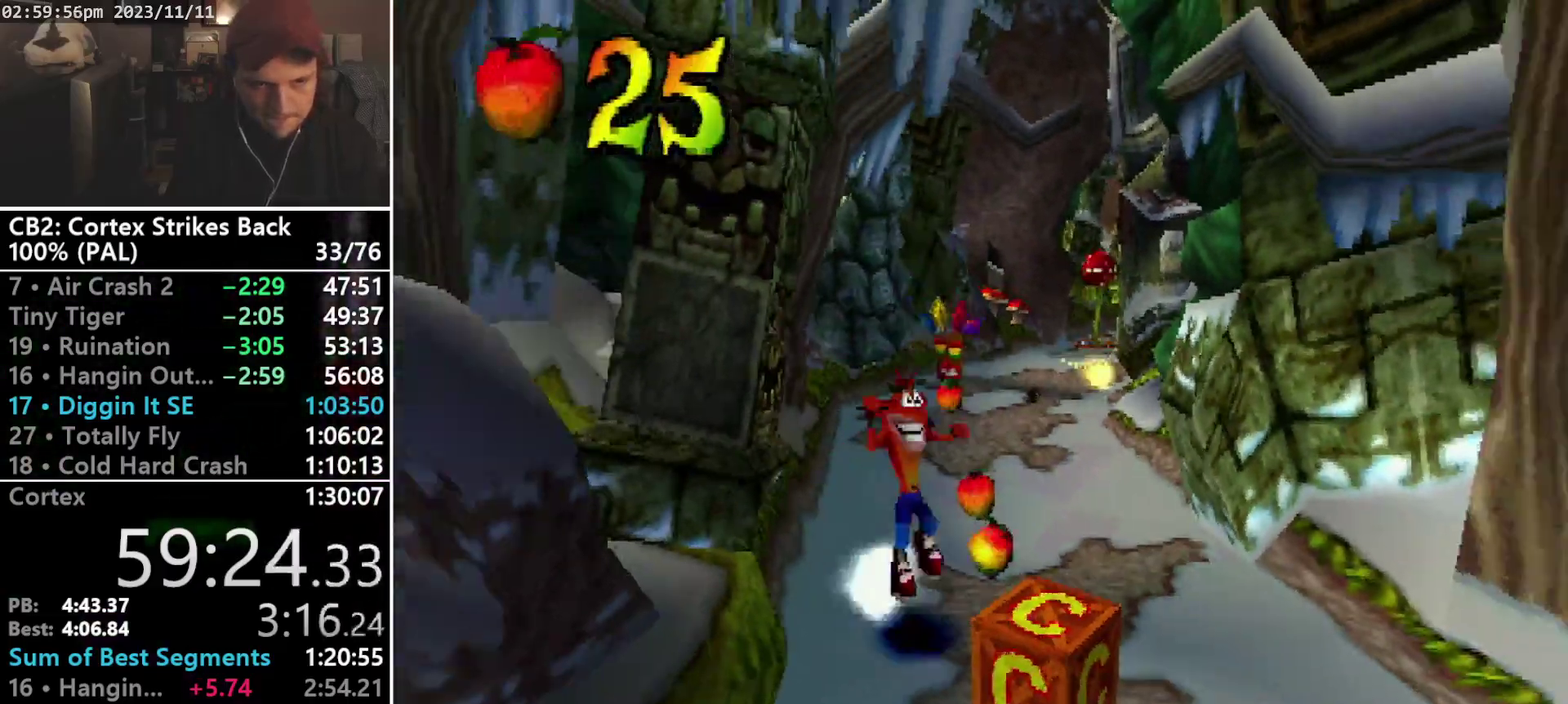
{"buttons": ["DPAD_DOWN", "DPAD_RIGHT"], "events": [[167, "DPAD_RIGHT", "up"], [267, "CROSS", "up"], [333, "DPAD_RIGHT", "down"]]}
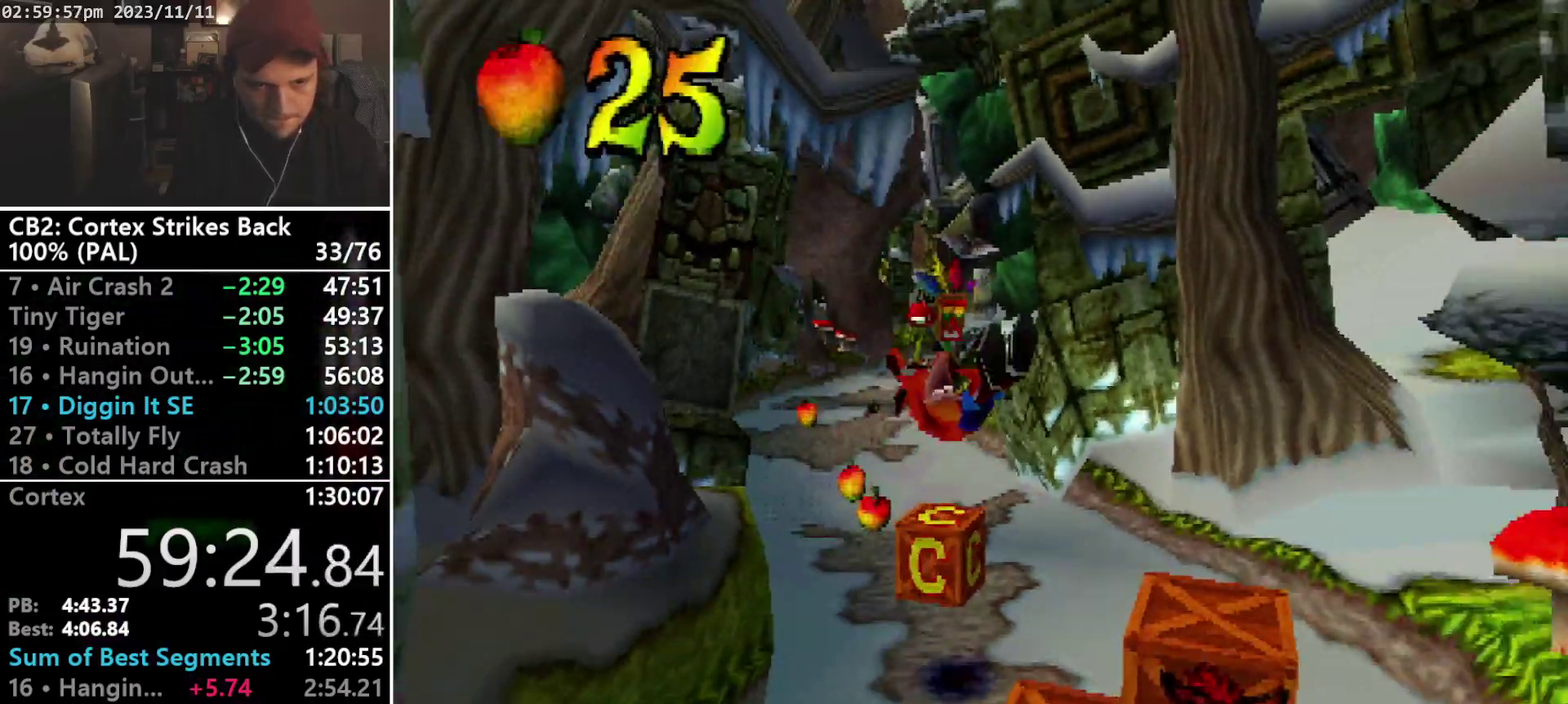
{"buttons": ["SQUARE", "DPAD_DOWN", "DPAD_LEFT"], "events": [[200, "SQUARE", "down"], [333, "DPAD_RIGHT", "up"], [433, "DPAD_LEFT", "down"]]}
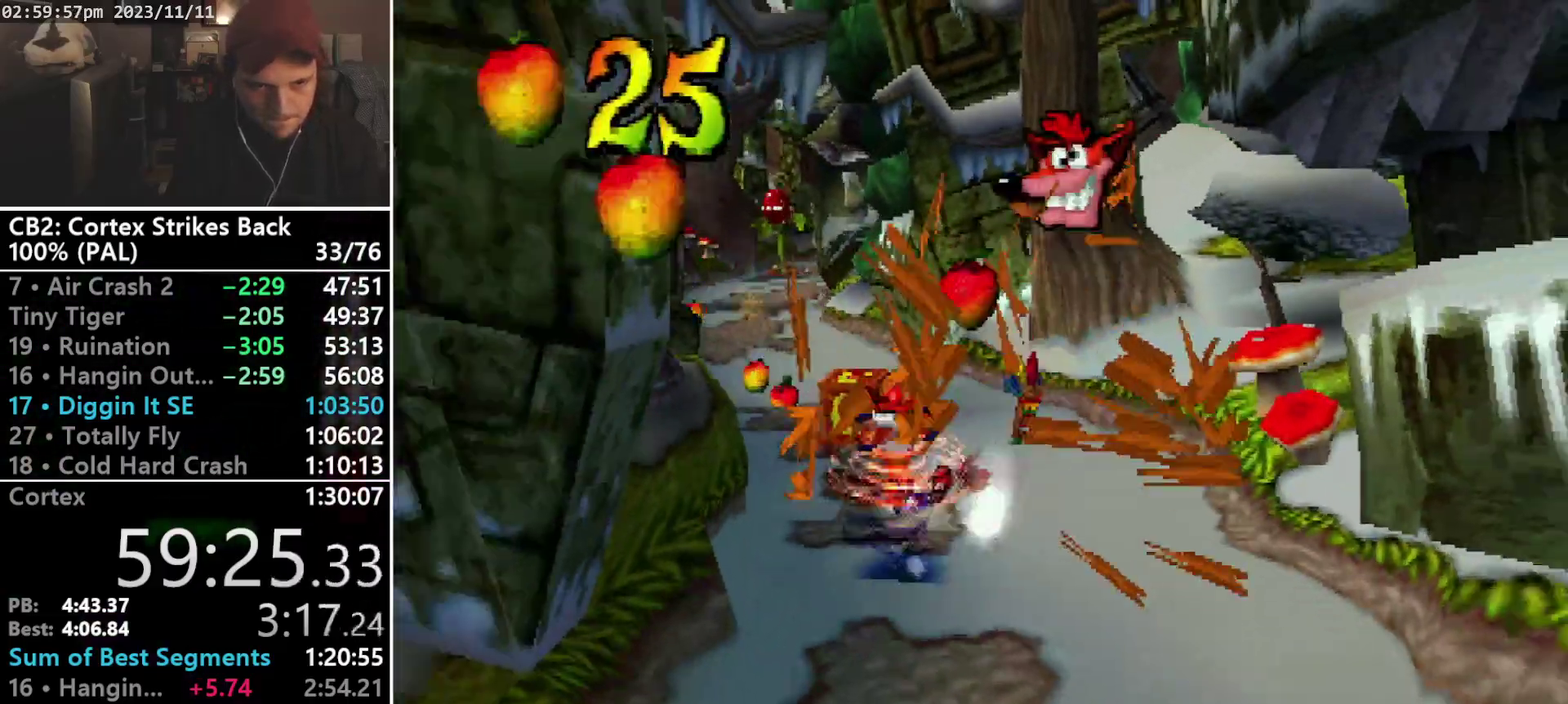
{"buttons": ["R1"], "events": [[33, "DPAD_DOWN", "up"], [100, "SQUARE", "up"], [133, "DPAD_UP", "down"], [200, "DPAD_LEFT", "up"], [267, "R1", "down"], [467, "DPAD_UP", "up"]]}
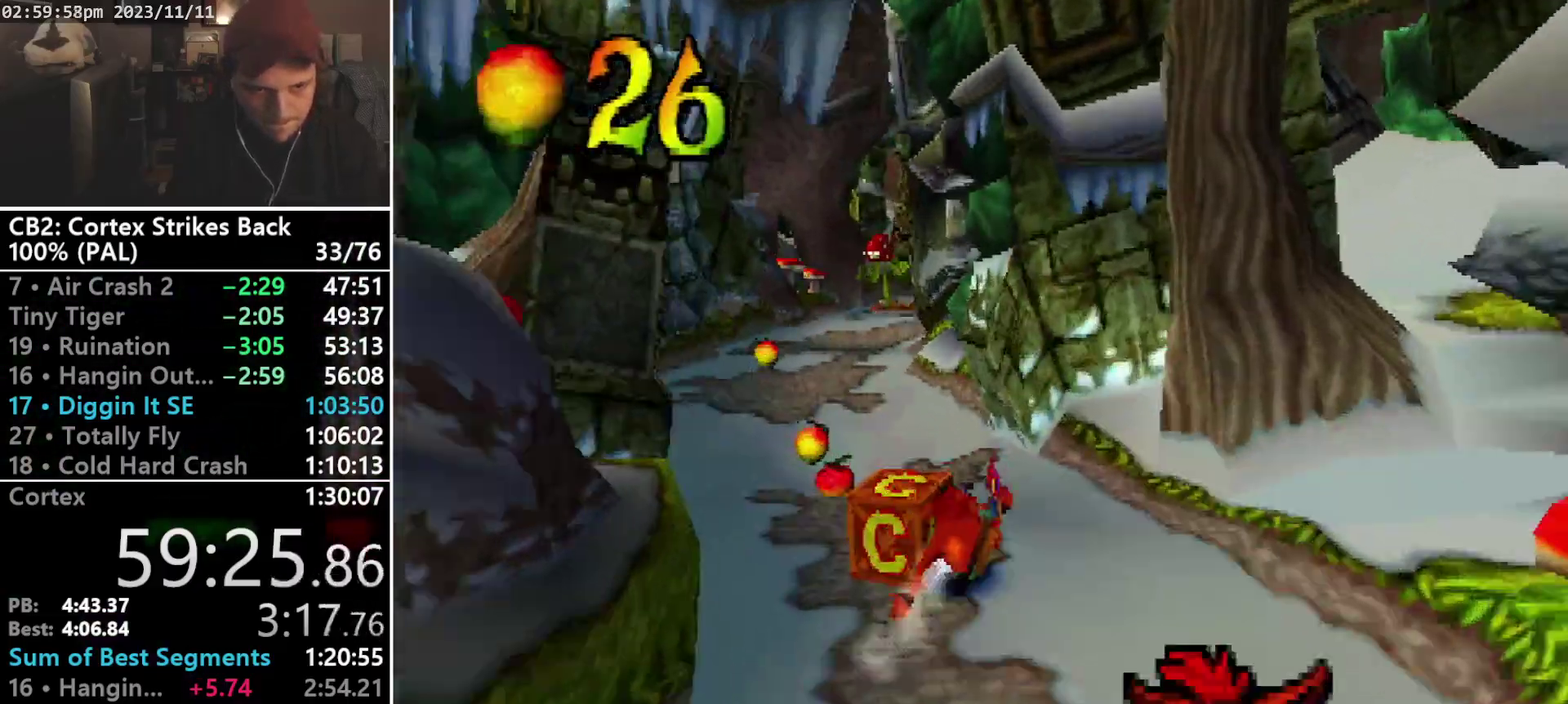
{"buttons": ["R1", "DPAD_UP"], "events": [[33, "SQUARE", "down"], [400, "R1", "up"], [400, "SQUARE", "up"], [433, "DPAD_UP", "down"], [467, "R1", "down"]]}
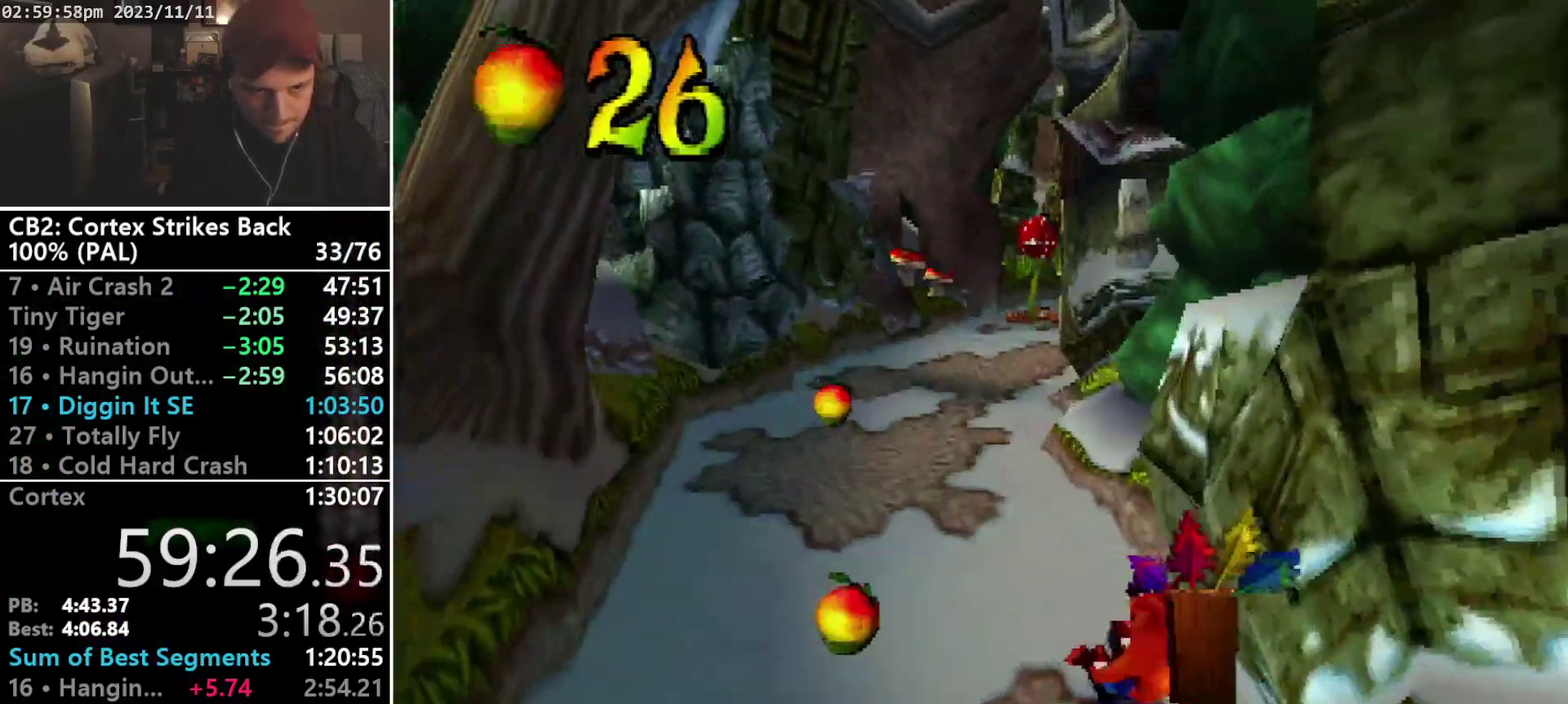
{"buttons": ["SQUARE", "R1"], "events": [[133, "DPAD_UP", "up"], [200, "SQUARE", "down"]]}
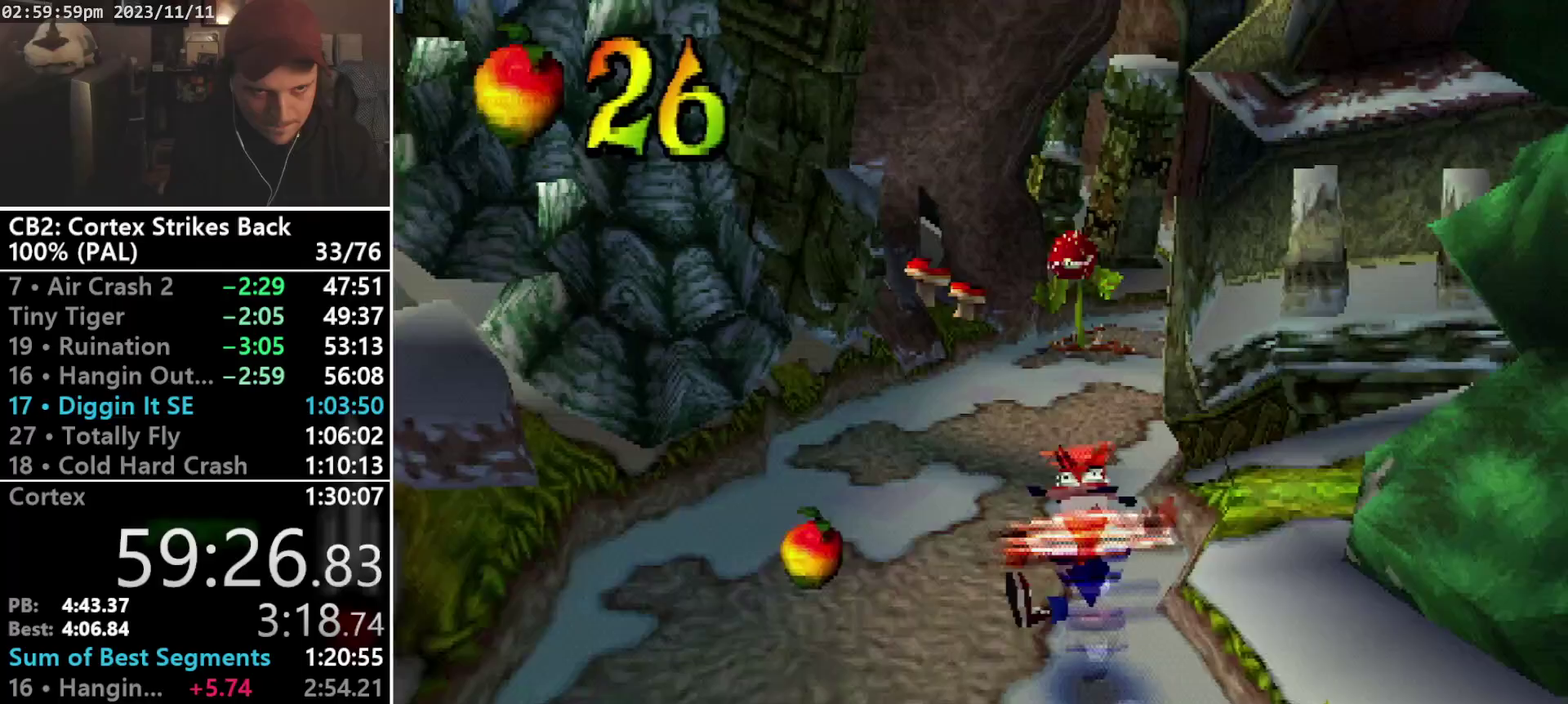
{"buttons": ["SQUARE", "R1"], "events": [[33, "R1", "up"], [33, "SQUARE", "up"], [100, "DPAD_UP", "down"], [100, "R1", "down"], [233, "DPAD_RIGHT", "down"], [300, "DPAD_UP", "up"], [333, "DPAD_RIGHT", "up"], [367, "SQUARE", "down"]]}
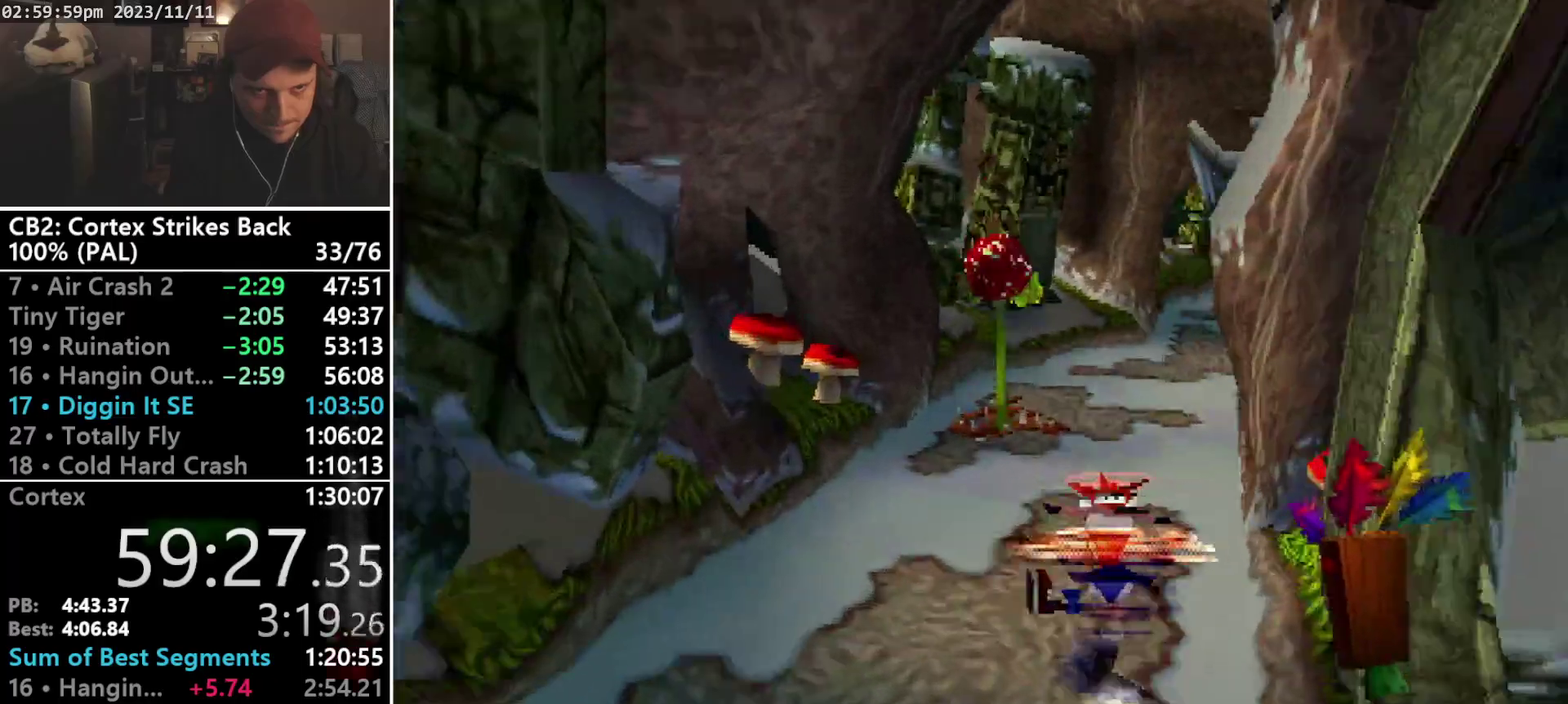
{"buttons": ["R1"], "events": [[167, "R1", "up"], [167, "SQUARE", "up"], [200, "DPAD_UP", "down"], [233, "R1", "down"], [333, "DPAD_RIGHT", "down"], [467, "DPAD_RIGHT", "up"], [467, "DPAD_UP", "up"]]}
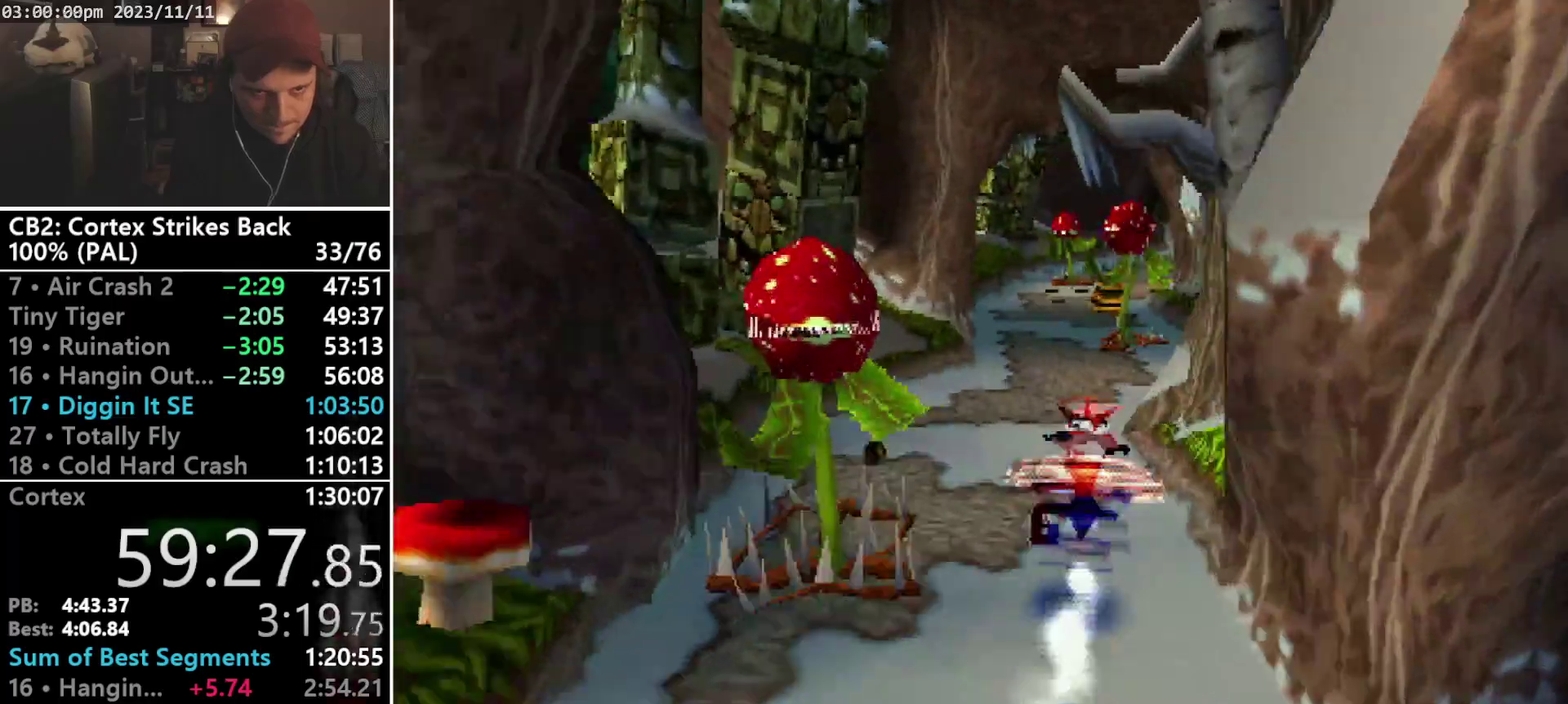
{"buttons": ["R1", "DPAD_UP"], "events": [[33, "SQUARE", "down"], [300, "R1", "up"], [333, "SQUARE", "up"], [367, "DPAD_UP", "down"], [433, "R1", "down"]]}
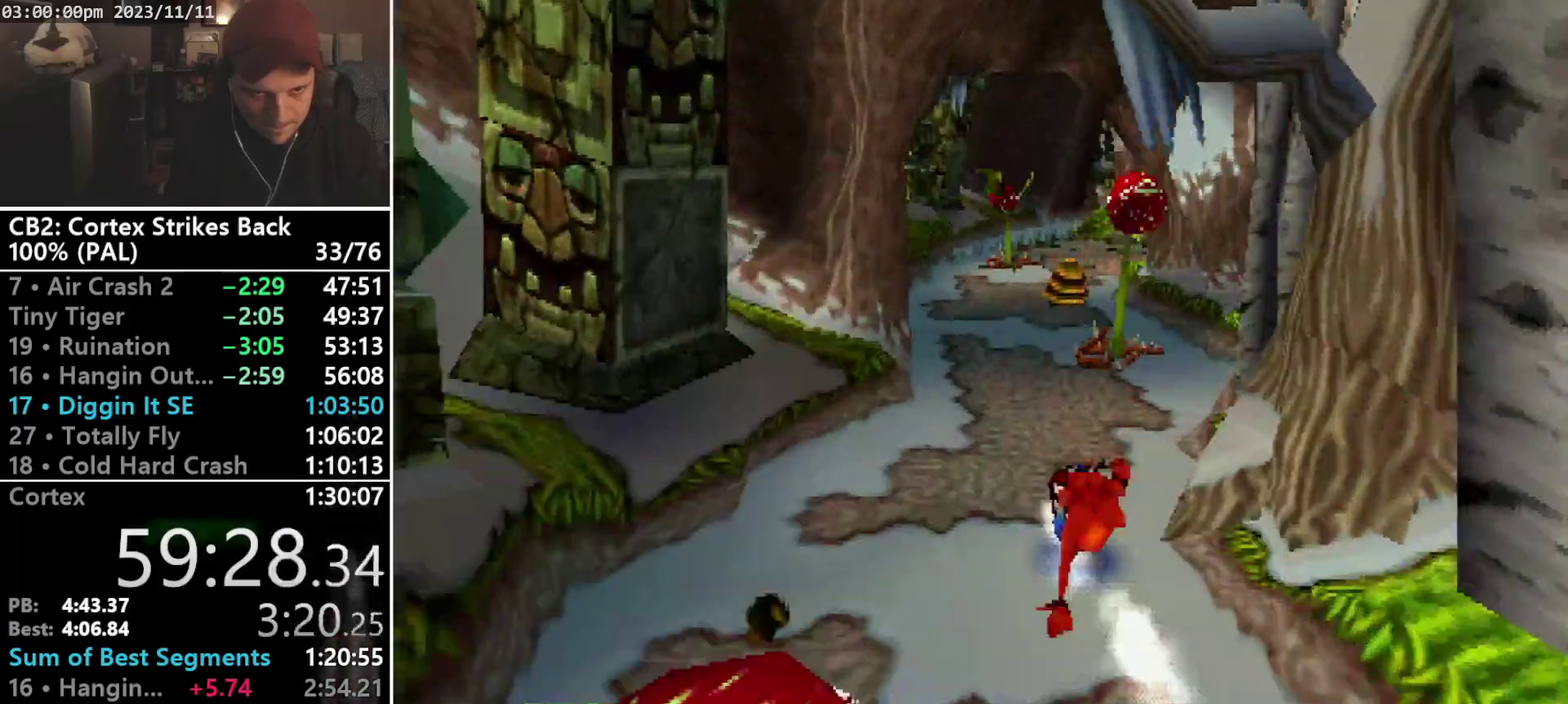
{"buttons": ["SQUARE"], "events": [[33, "DPAD_LEFT", "down"], [100, "DPAD_LEFT", "up"], [100, "DPAD_UP", "up"], [133, "SQUARE", "down"], [500, "R1", "up"]]}